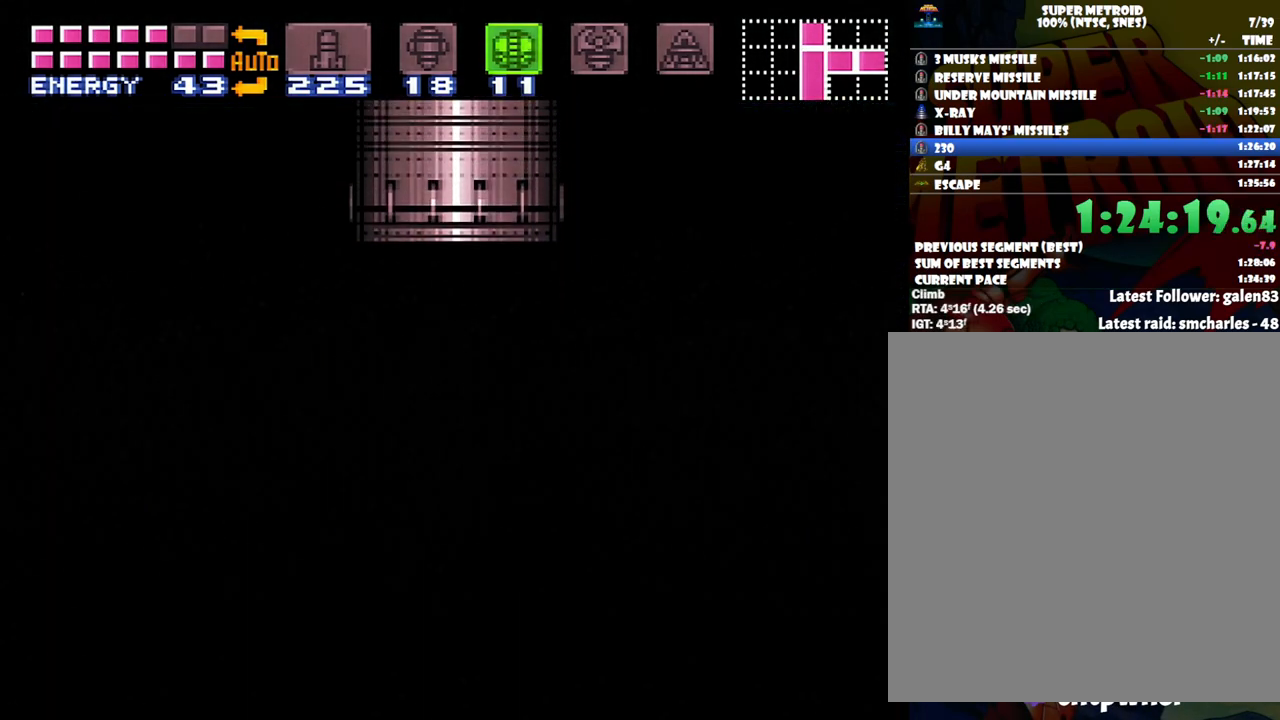
Gameplay with a controller (Nintendo layout); each line is a JSON object with the inputs held at the frame after it. "events" lists button and stick changes between this image and that frame as [ms after this image, input, new state], when the widget could be followed in between. Not read: L3 R3.
{"buttons": [], "events": []}
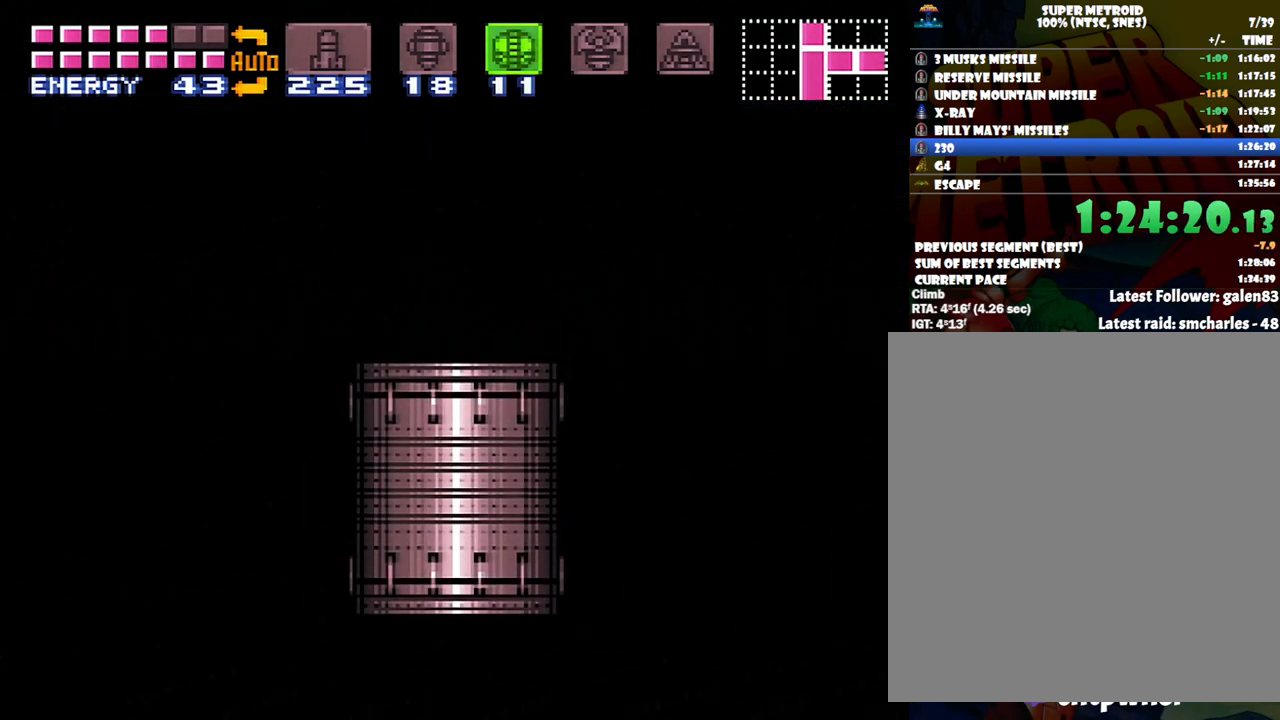
{"buttons": [], "events": []}
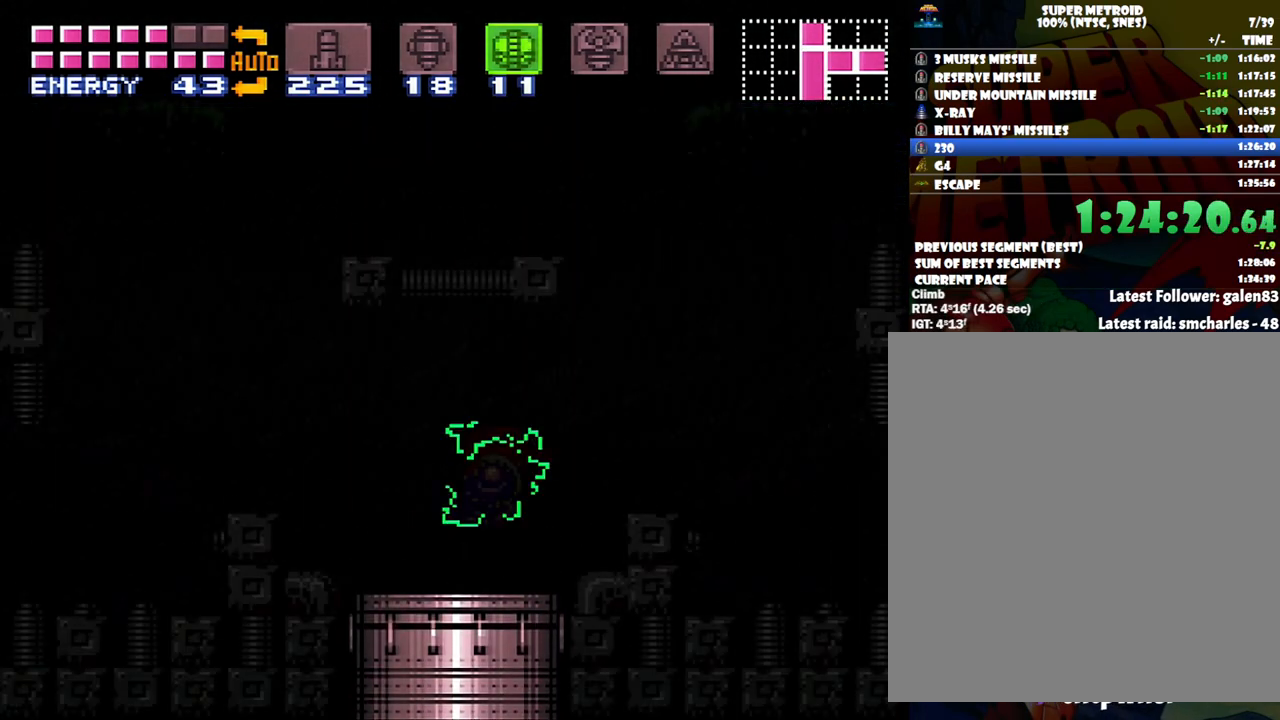
{"buttons": ["DPAD_LEFT"], "events": [[300, "DPAD_LEFT", "down"]]}
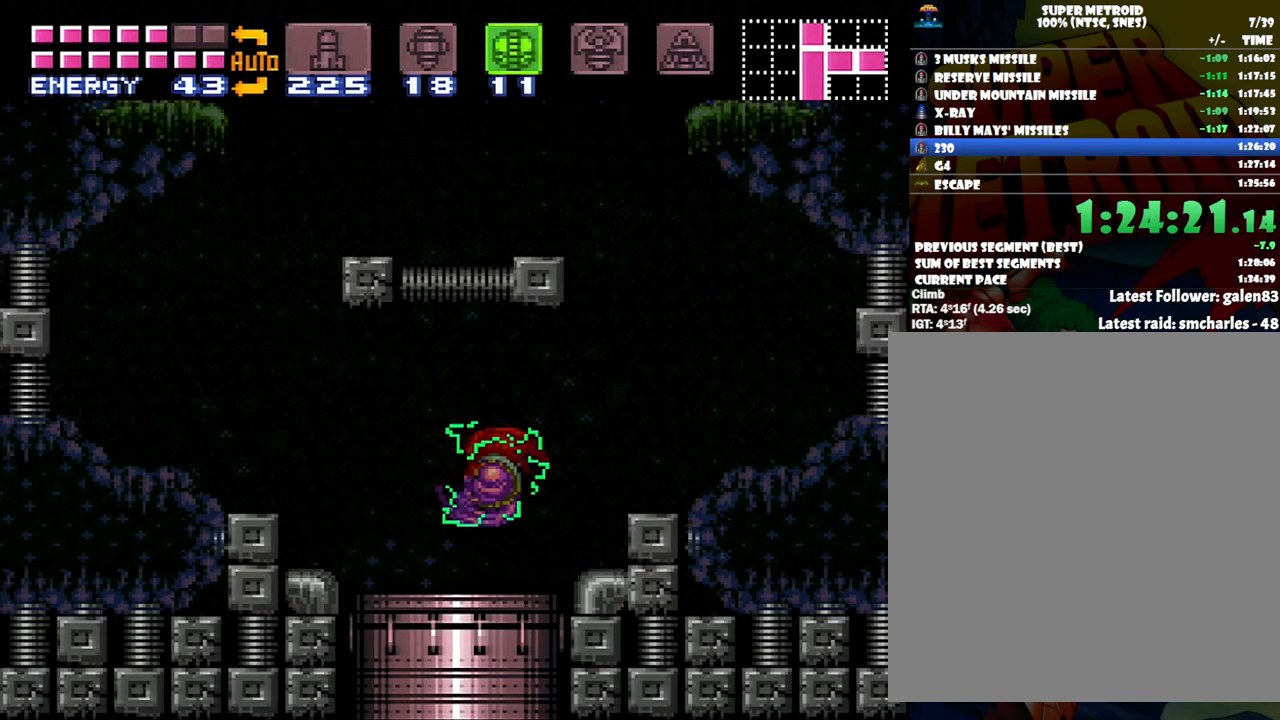
{"buttons": ["DPAD_LEFT"], "events": []}
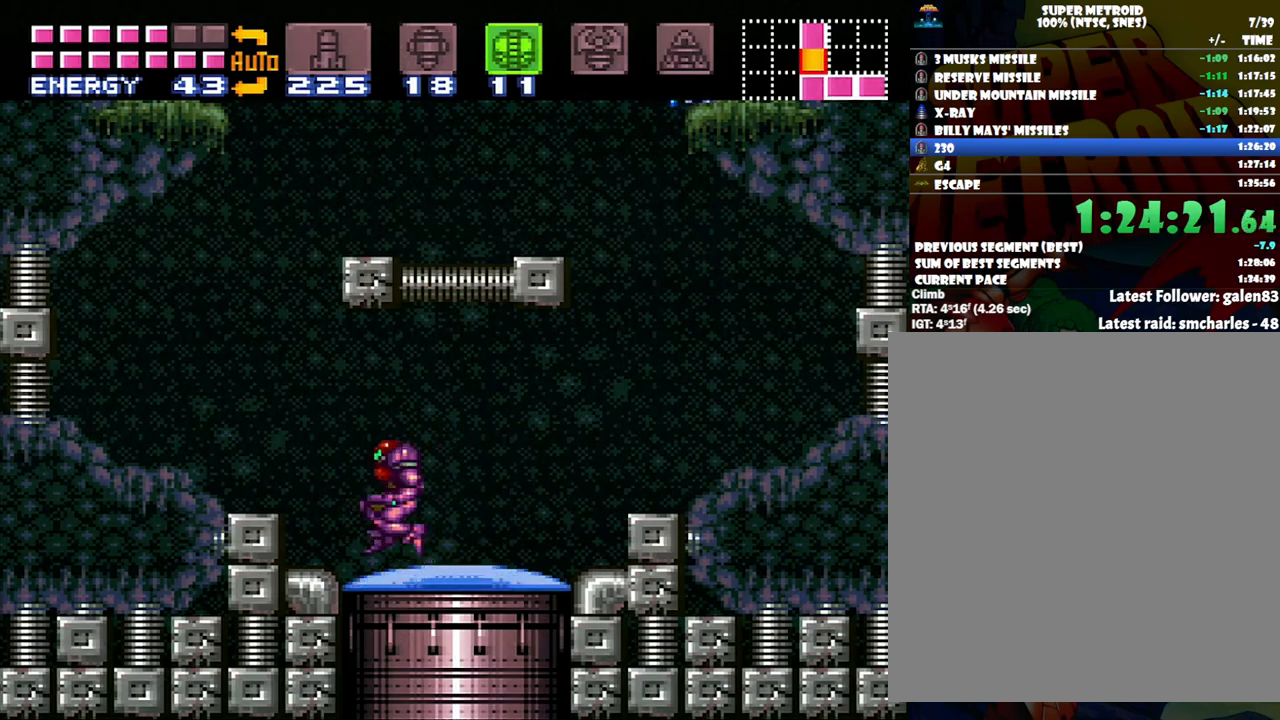
{"buttons": ["B"], "events": [[117, "B", "down"], [217, "DPAD_LEFT", "up"], [367, "DPAD_RIGHT", "down"], [483, "DPAD_RIGHT", "up"]]}
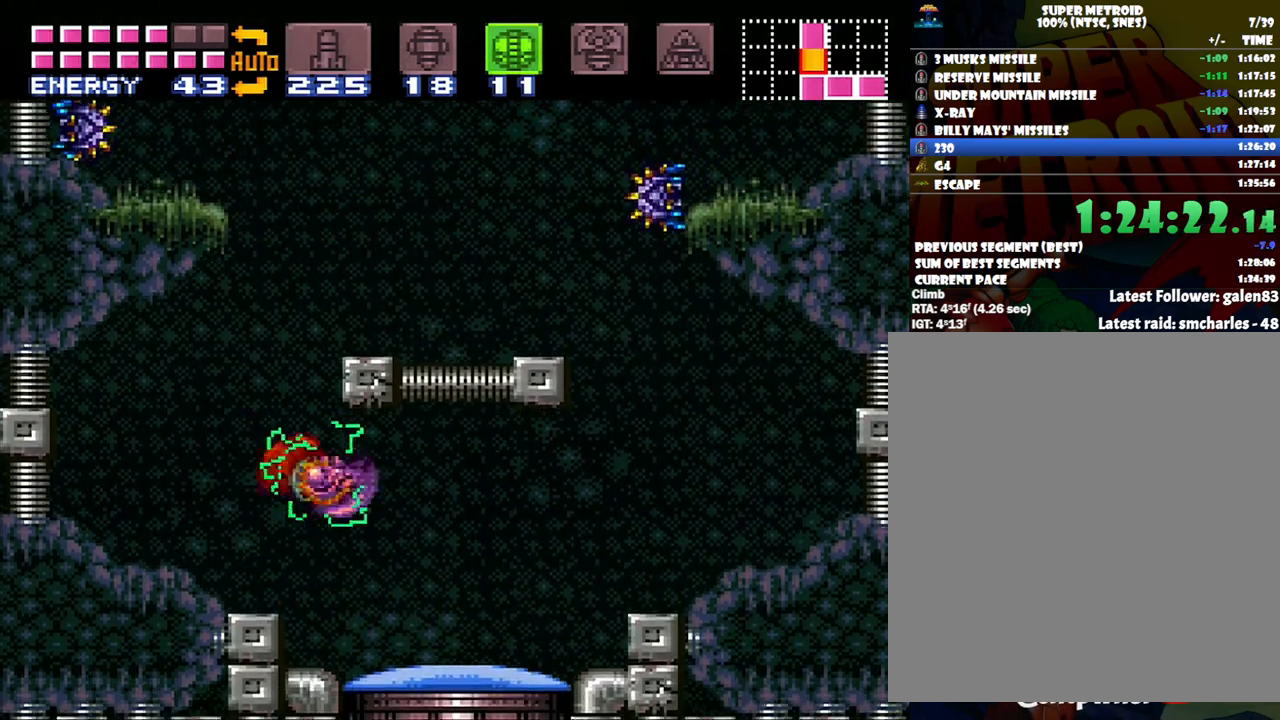
{"buttons": ["B", "DPAD_RIGHT"], "events": [[50, "B", "up"], [50, "DPAD_LEFT", "down"], [200, "B", "down"], [233, "DPAD_LEFT", "up"], [333, "DPAD_RIGHT", "down"]]}
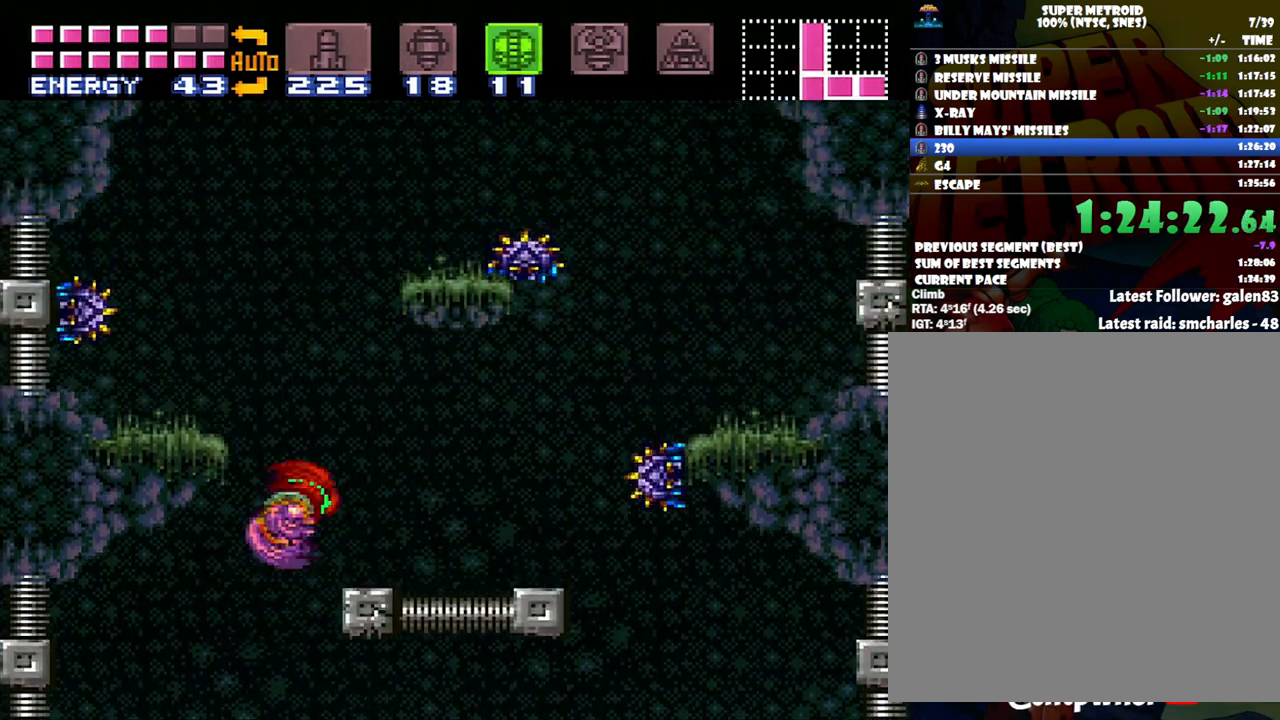
{"buttons": ["B"], "events": [[17, "B", "up"], [183, "DPAD_RIGHT", "up"], [267, "DPAD_LEFT", "down"], [417, "B", "down"], [483, "DPAD_LEFT", "up"]]}
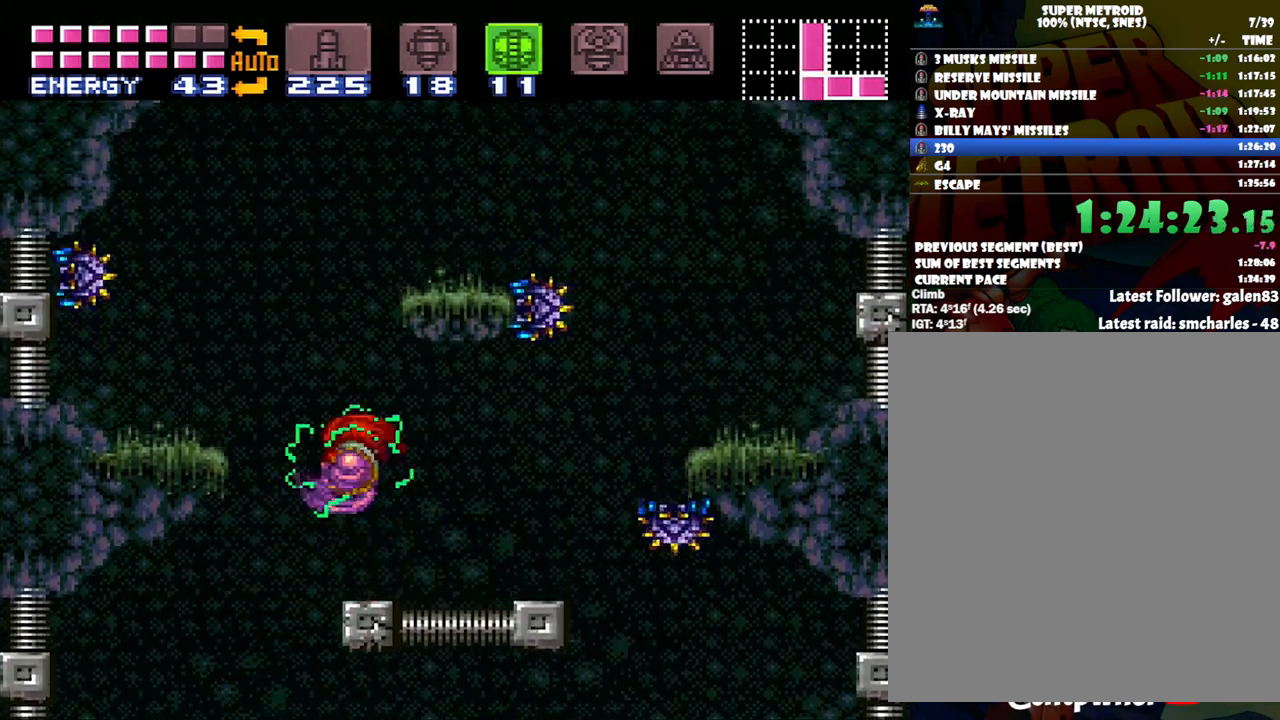
{"buttons": ["DPAD_LEFT"], "events": [[83, "DPAD_RIGHT", "down"], [333, "B", "up"], [483, "DPAD_LEFT", "down"], [483, "DPAD_RIGHT", "up"]]}
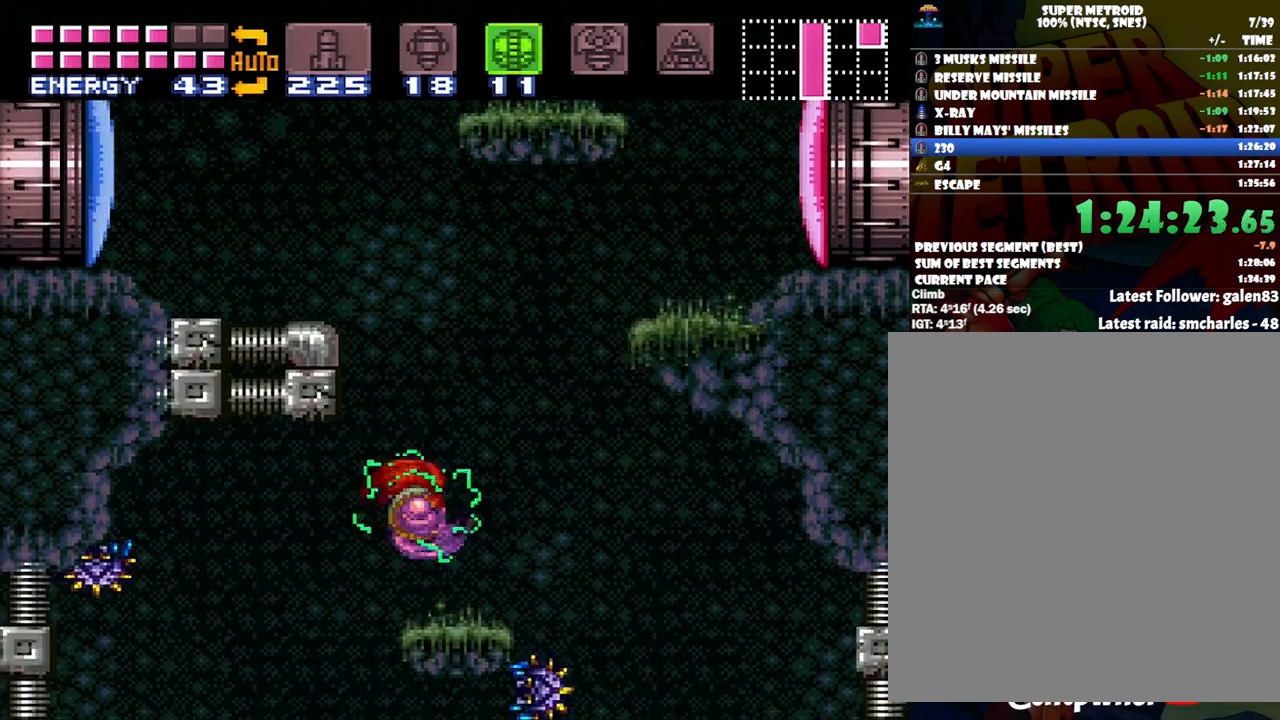
{"buttons": ["B"], "events": [[17, "R1", "down"], [117, "DPAD_LEFT", "up"], [133, "Y", "down"], [267, "R1", "up"], [267, "Y", "up"], [333, "B", "down"]]}
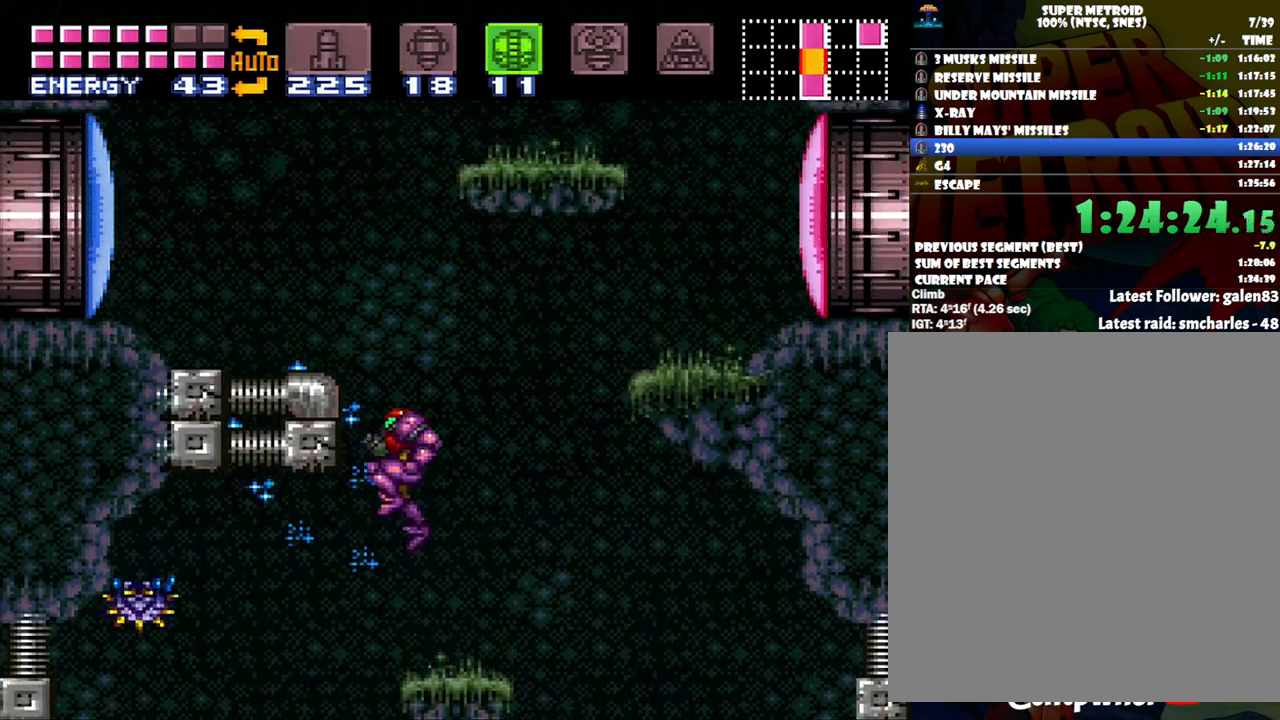
{"buttons": ["A"], "events": [[17, "DPAD_LEFT", "down"], [150, "B", "up"], [267, "A", "down"], [483, "DPAD_LEFT", "up"]]}
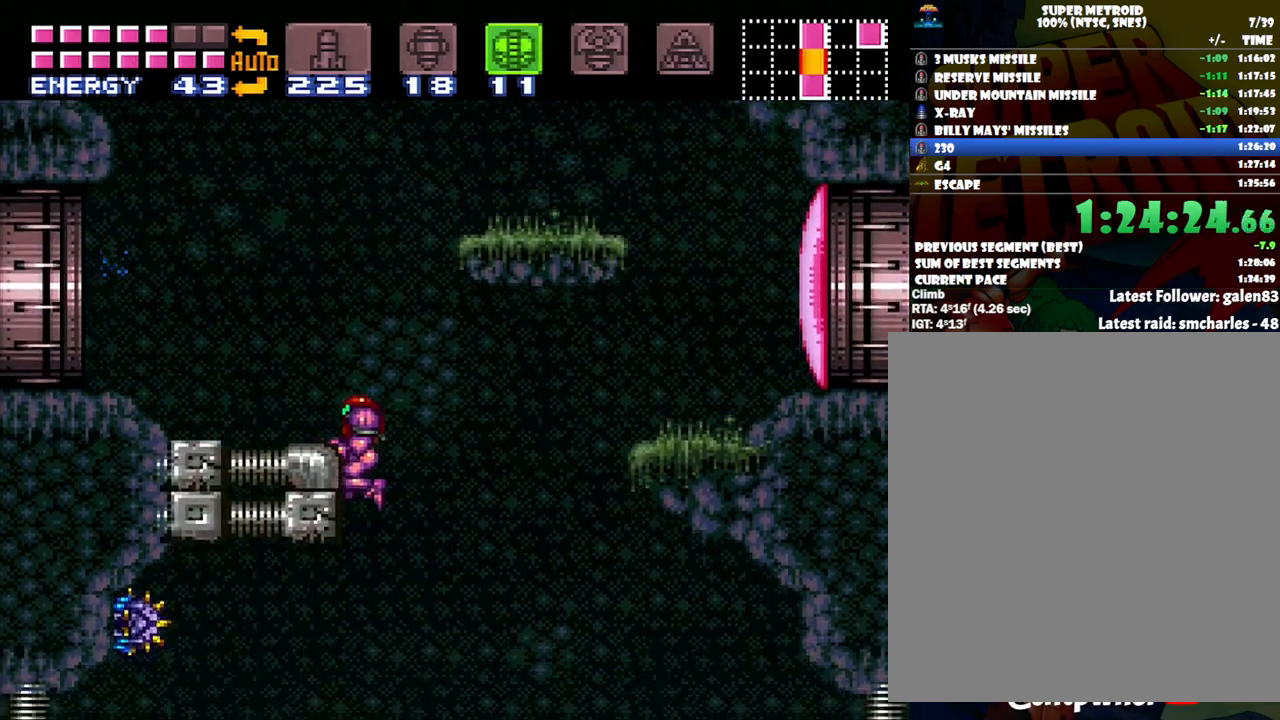
{"buttons": ["A", "B", "DPAD_LEFT"], "events": [[50, "DPAD_RIGHT", "down"], [400, "B", "down"], [417, "DPAD_RIGHT", "up"], [450, "DPAD_LEFT", "down"]]}
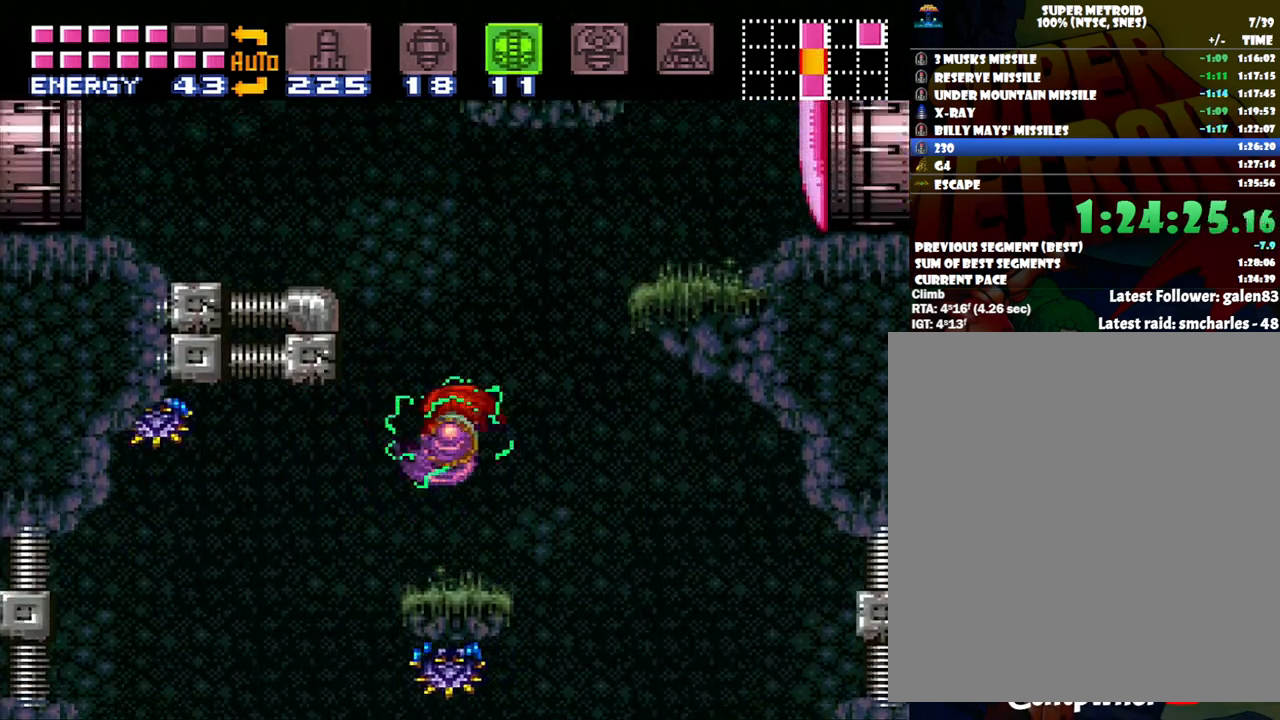
{"buttons": ["A", "DPAD_LEFT"], "events": [[267, "B", "up"]]}
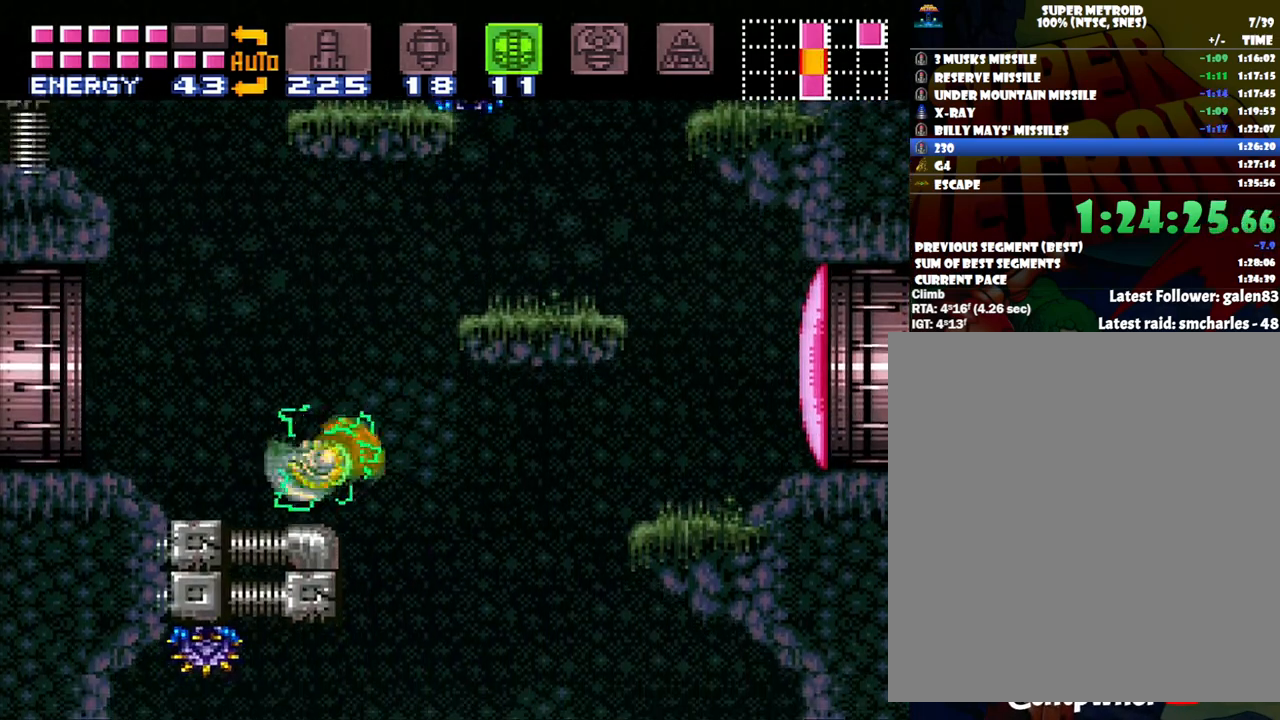
{"buttons": ["B", "DPAD_DOWN"], "events": [[200, "B", "down"], [233, "B", "up"], [333, "A", "up"], [383, "B", "down"], [433, "DPAD_LEFT", "up"], [483, "DPAD_DOWN", "down"]]}
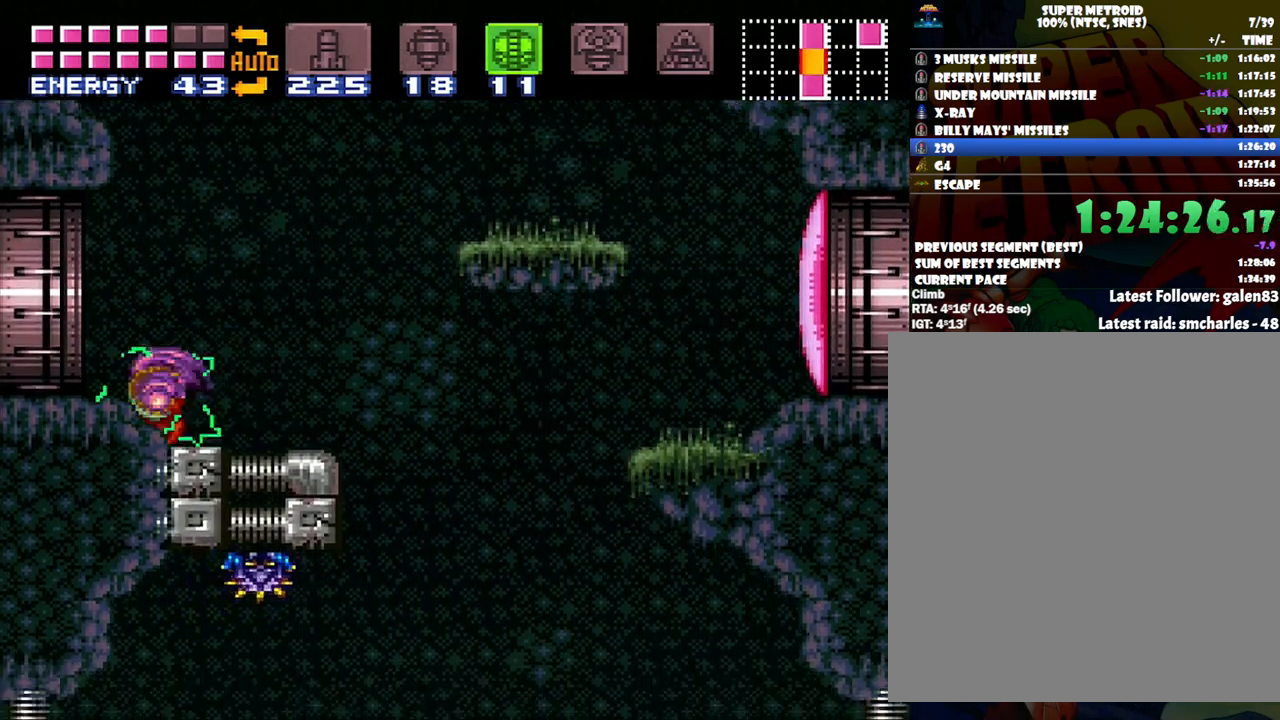
{"buttons": [], "events": [[83, "DPAD_DOWN", "up"], [167, "DPAD_DOWN", "down"], [300, "DPAD_DOWN", "up"], [367, "B", "up"]]}
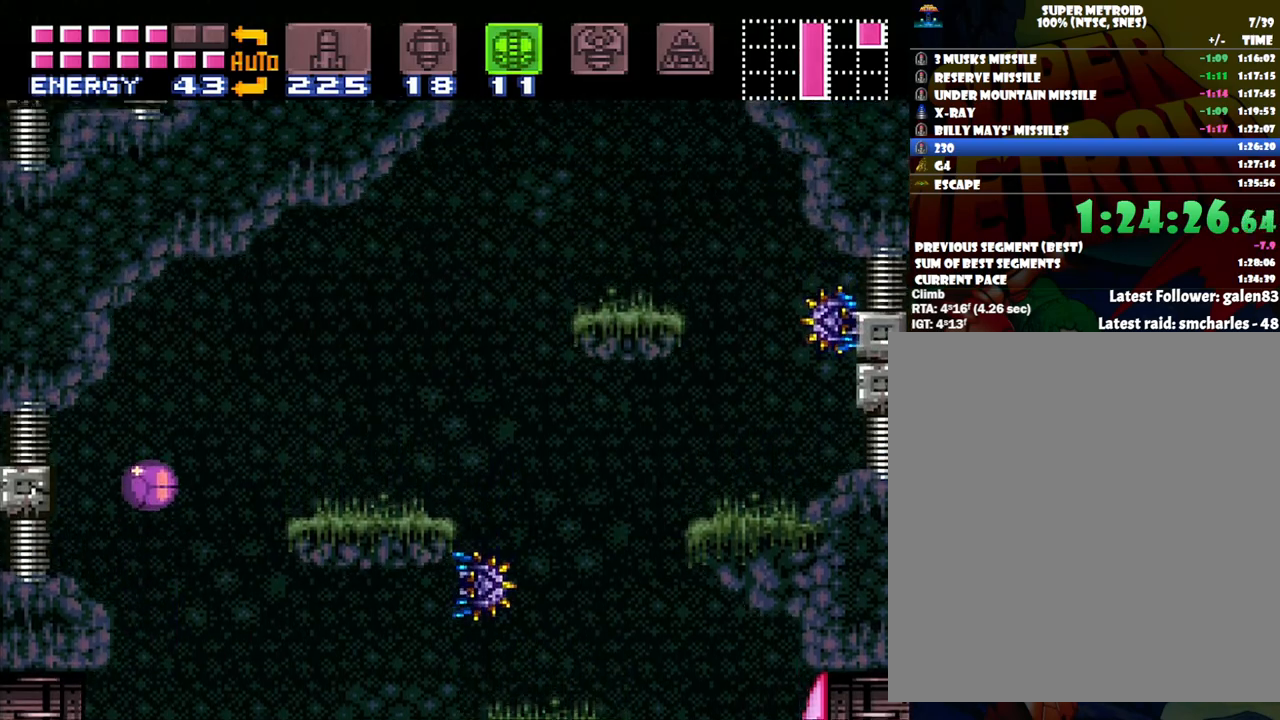
{"buttons": [], "events": []}
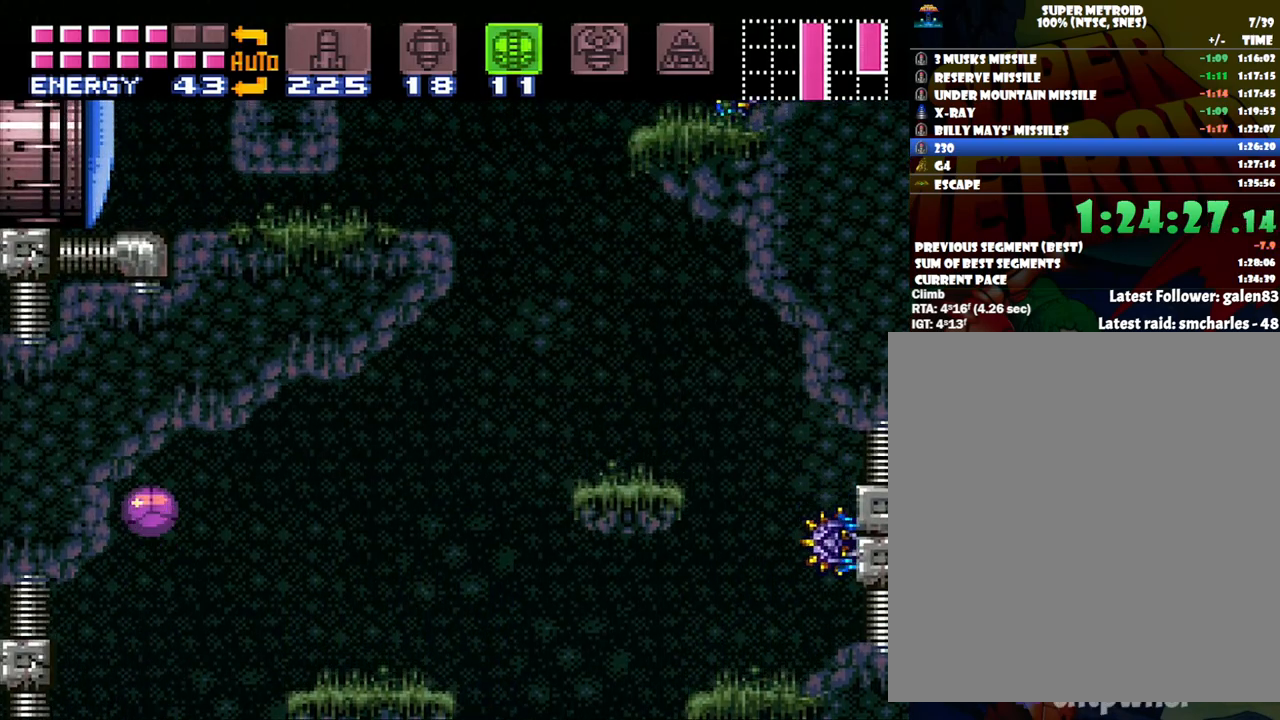
{"buttons": [], "events": [[83, "DPAD_RIGHT", "down"], [200, "DPAD_RIGHT", "up"]]}
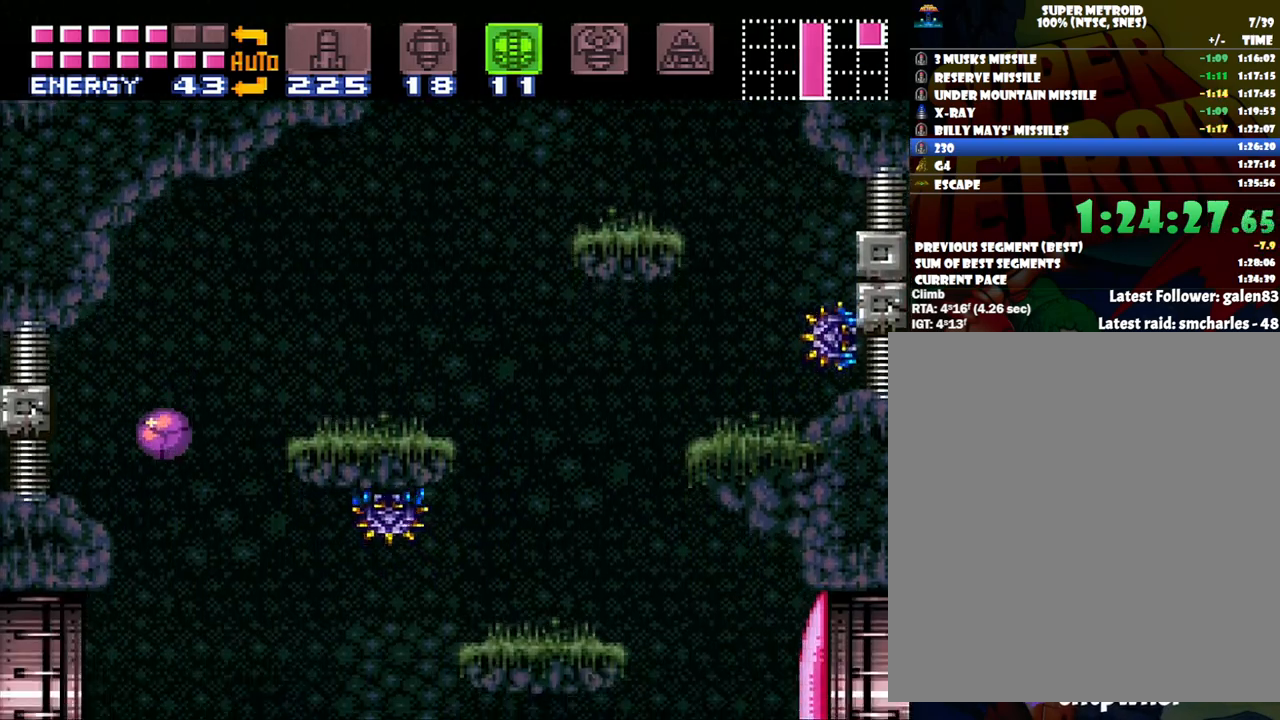
{"buttons": ["DPAD_LEFT"], "events": [[83, "DPAD_LEFT", "down"]]}
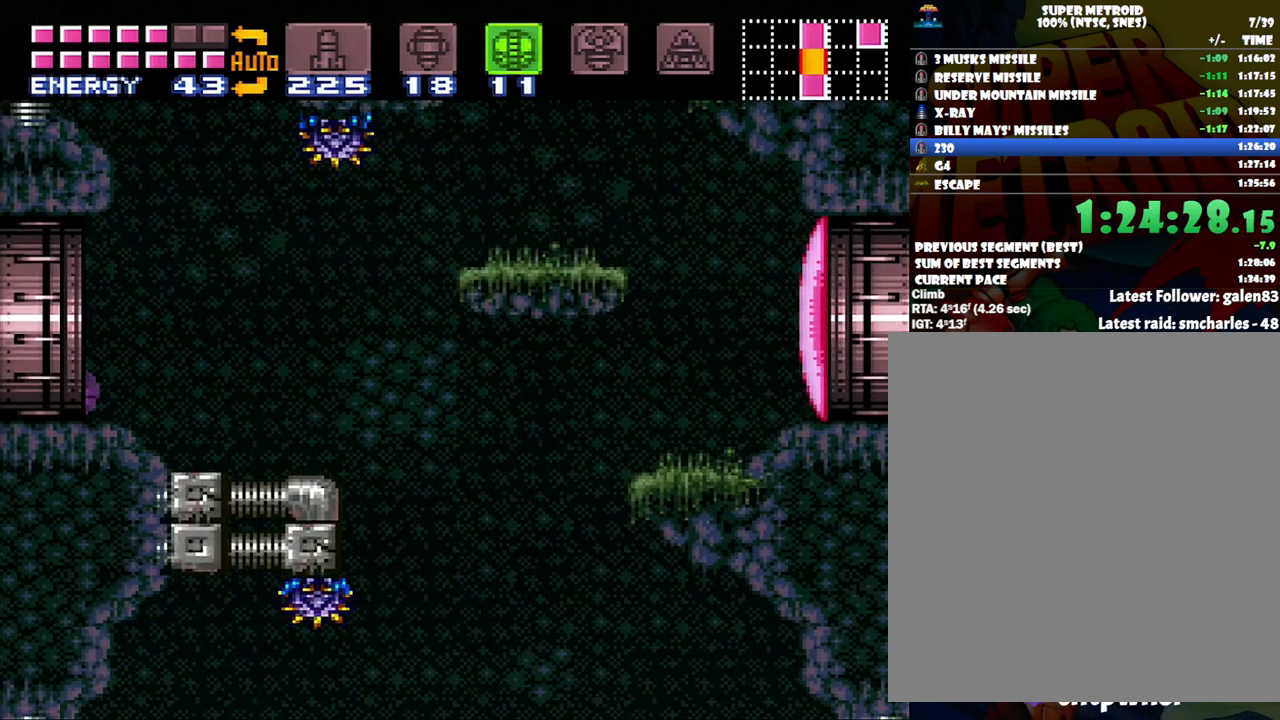
{"buttons": ["DPAD_LEFT"], "events": []}
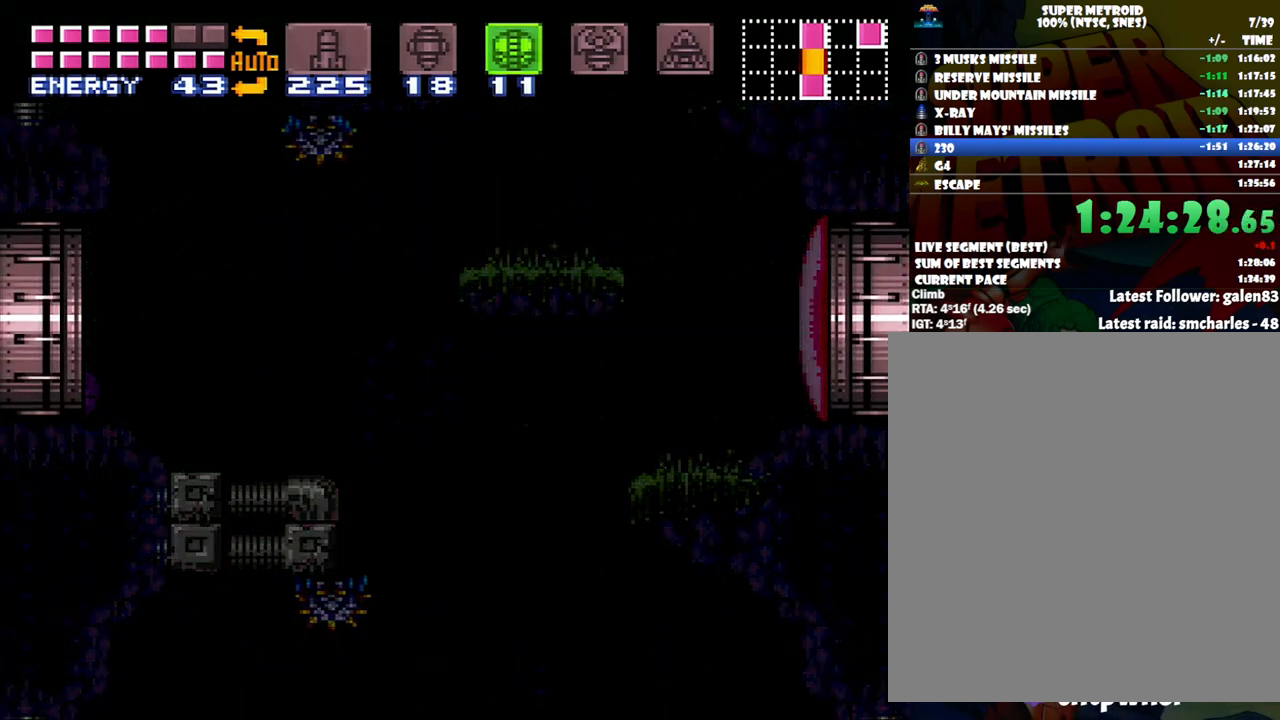
{"buttons": ["DPAD_LEFT"], "events": []}
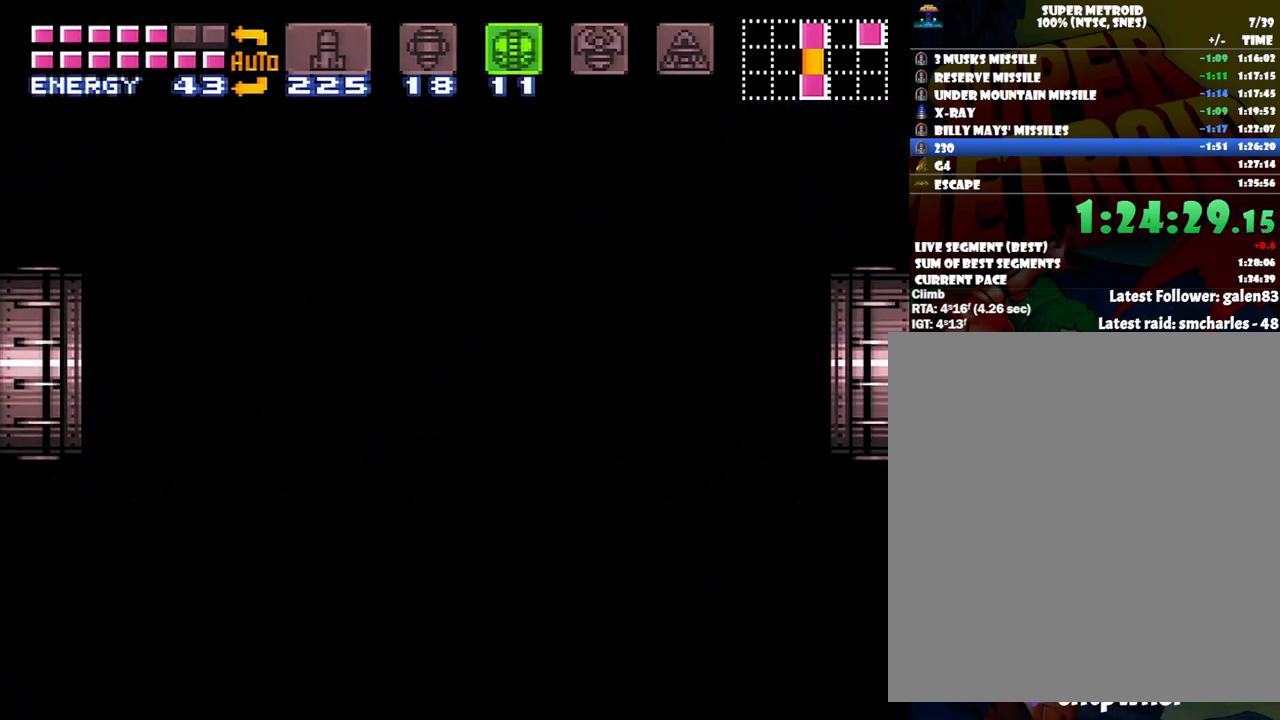
{"buttons": ["DPAD_LEFT"], "events": []}
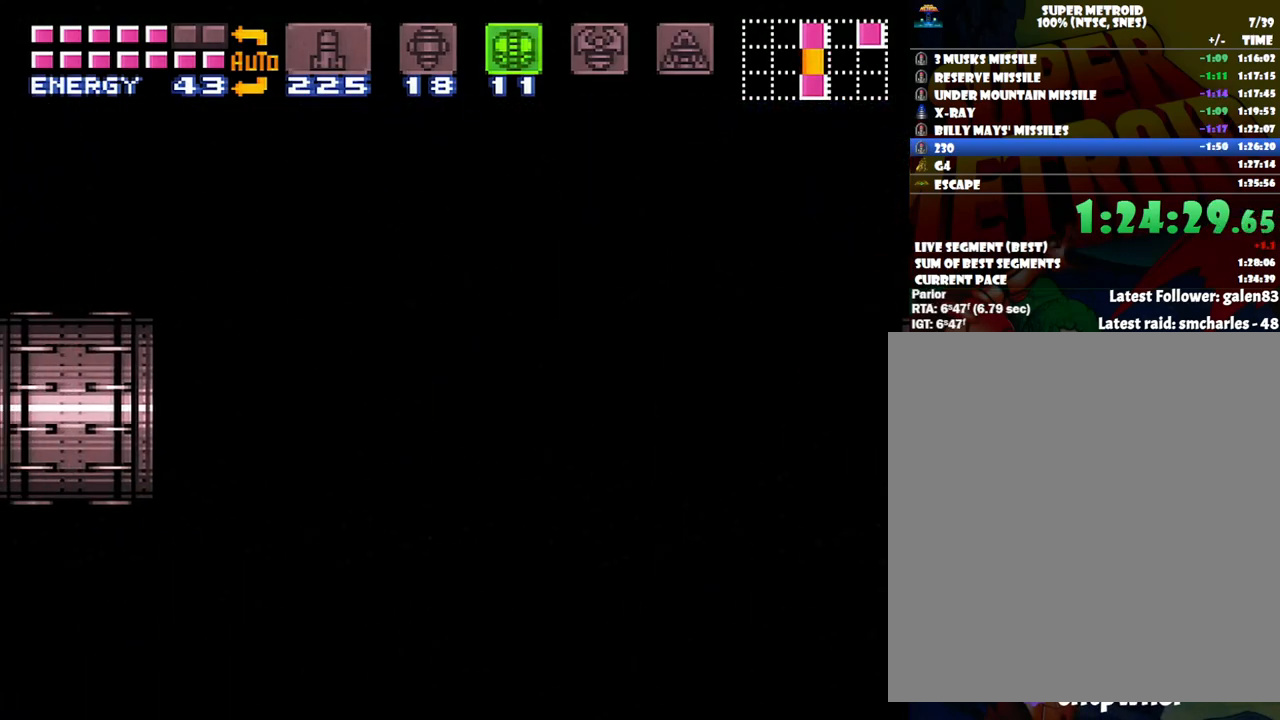
{"buttons": ["DPAD_LEFT"], "events": []}
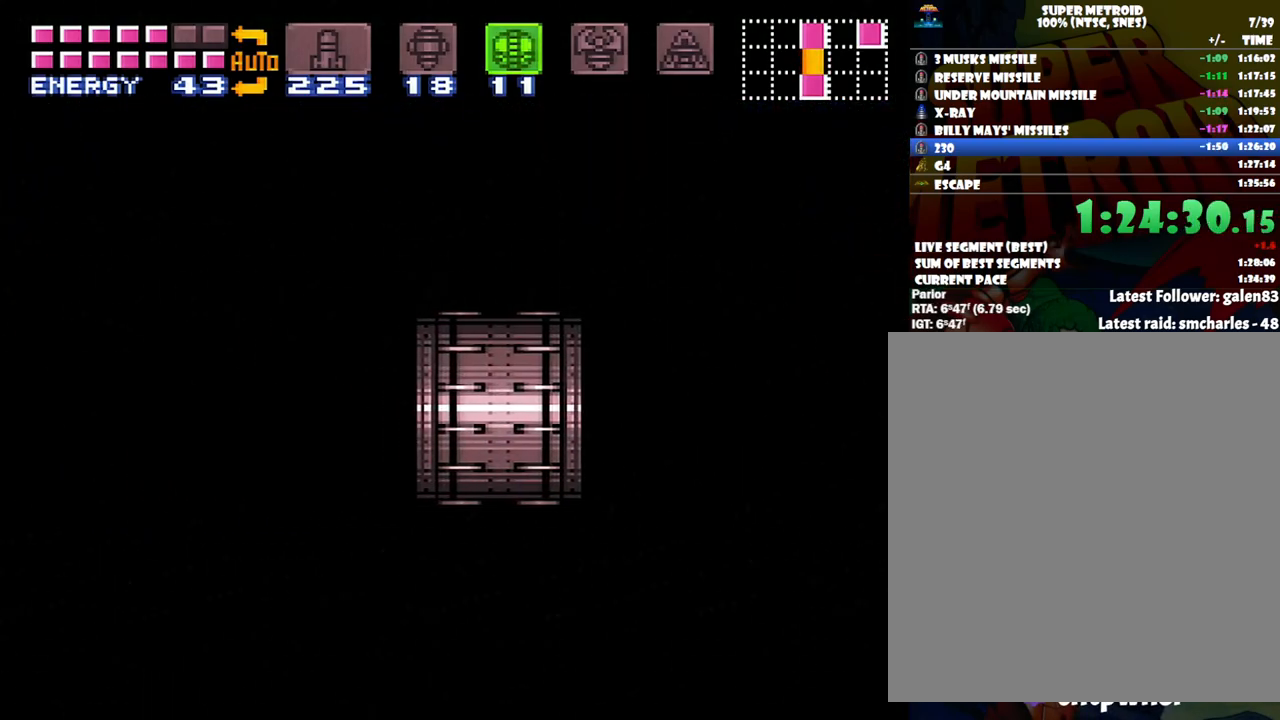
{"buttons": ["DPAD_LEFT"], "events": []}
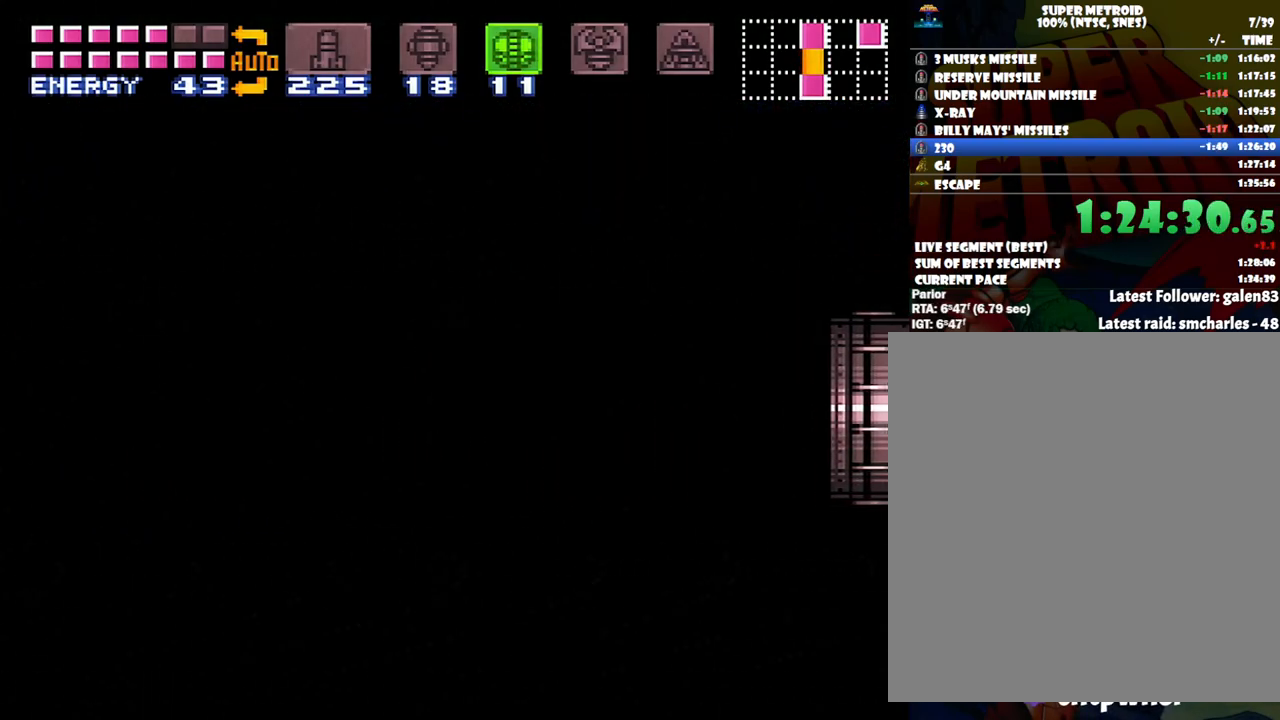
{"buttons": ["DPAD_LEFT"], "events": []}
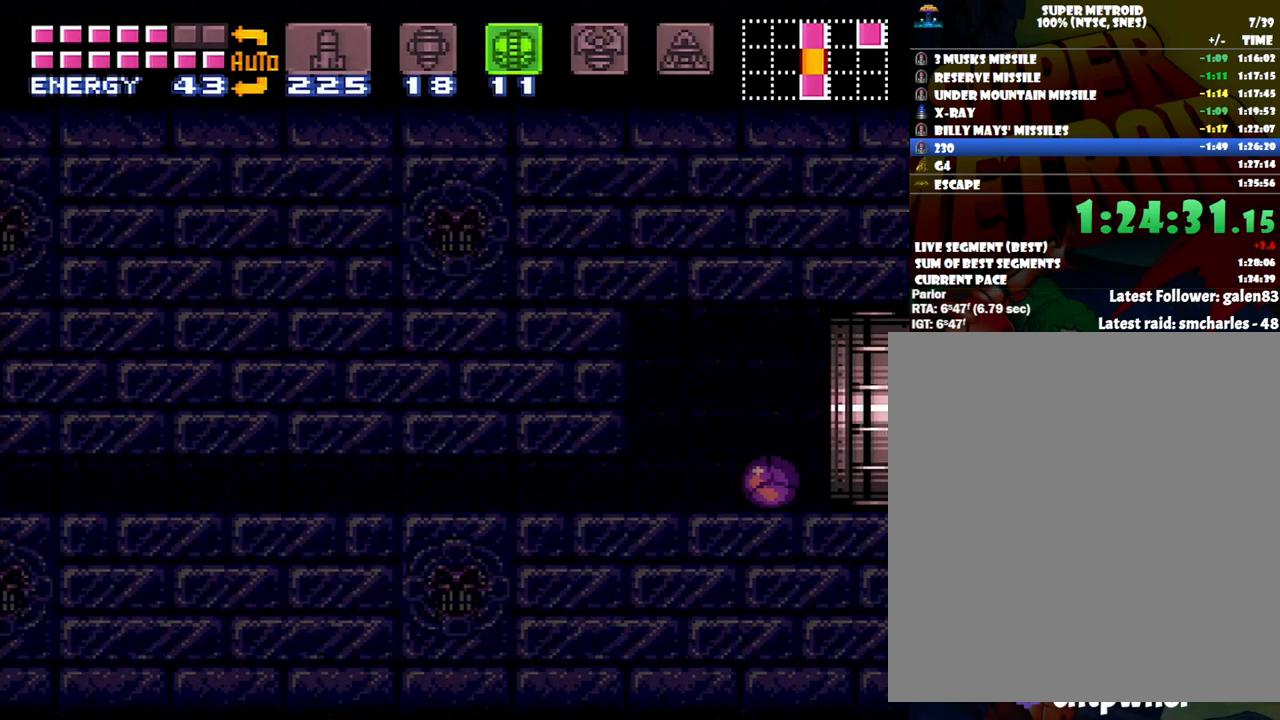
{"buttons": ["DPAD_LEFT"], "events": []}
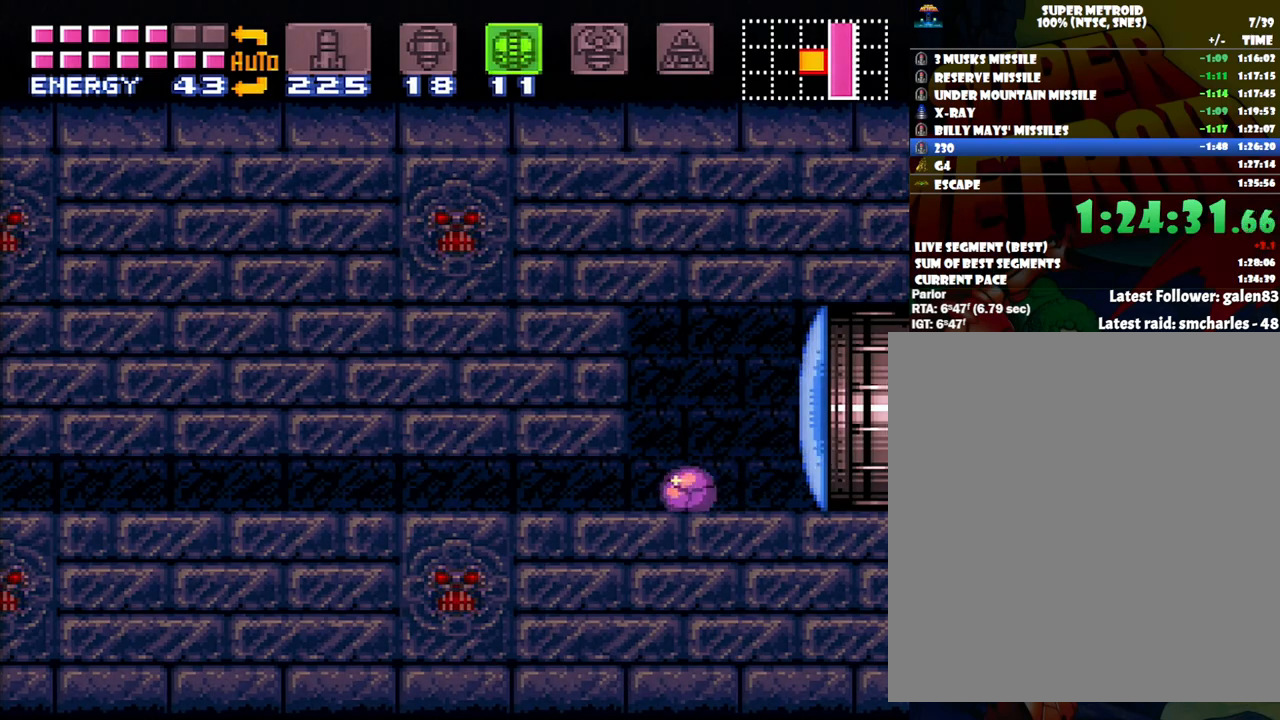
{"buttons": ["DPAD_LEFT"], "events": []}
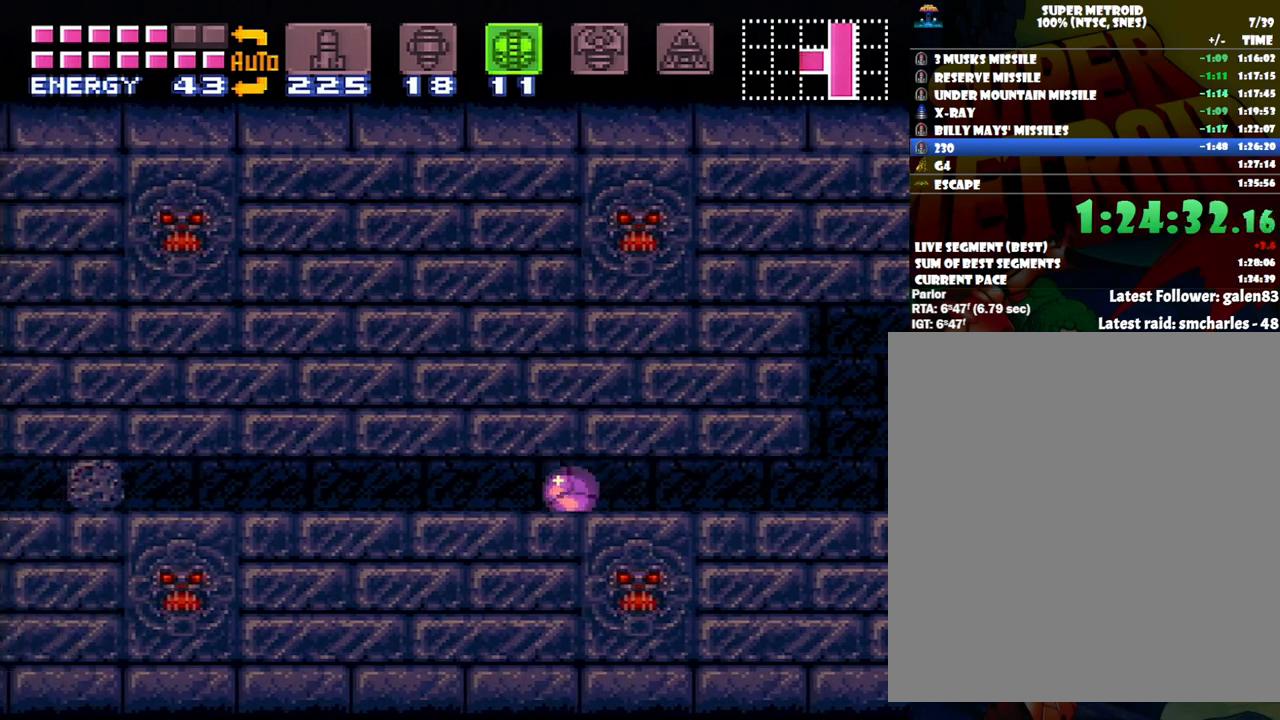
{"buttons": ["DPAD_LEFT"], "events": [[300, "Y", "down"], [400, "Y", "up"]]}
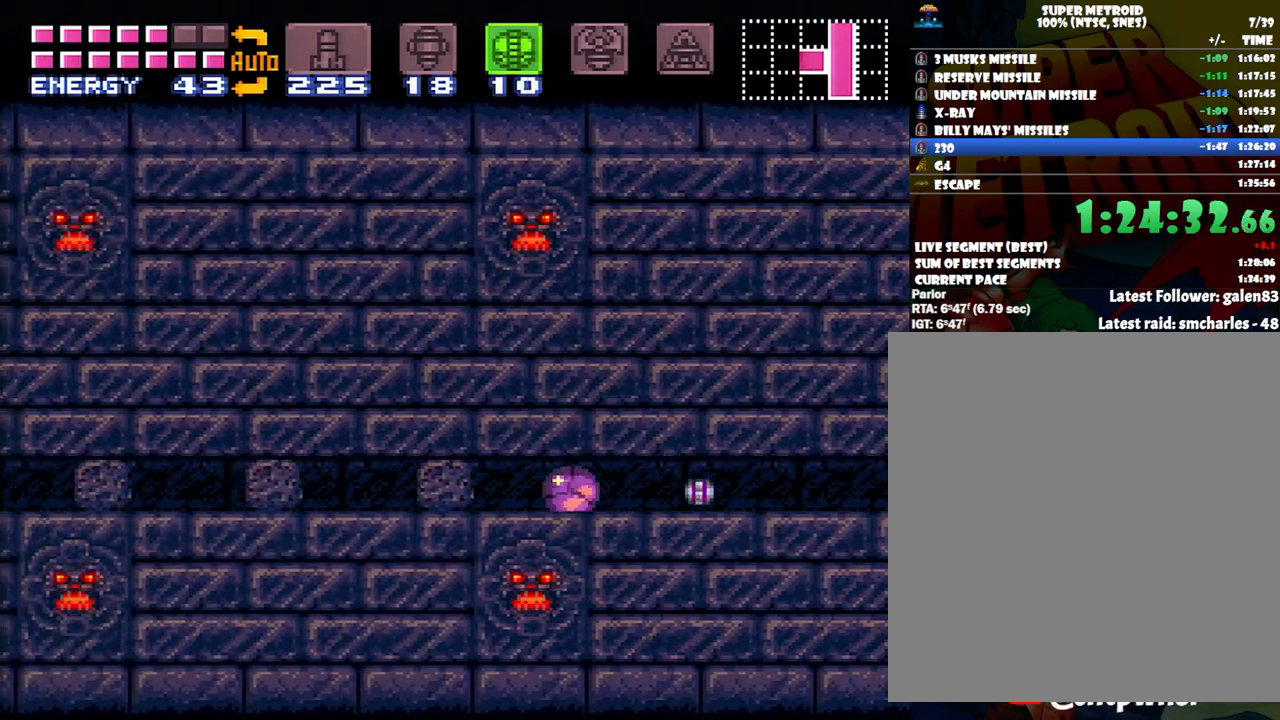
{"buttons": [], "events": [[83, "DPAD_LEFT", "up"], [300, "DPAD_RIGHT", "down"], [433, "DPAD_RIGHT", "up"]]}
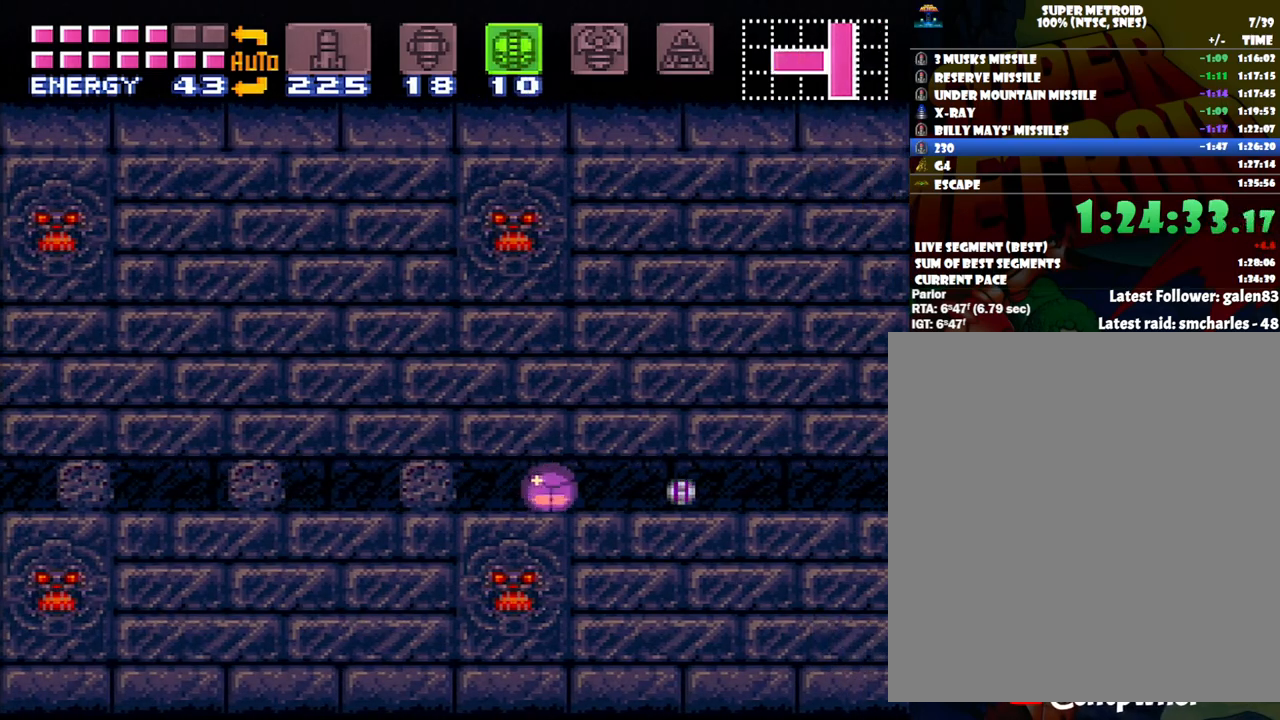
{"buttons": [], "events": []}